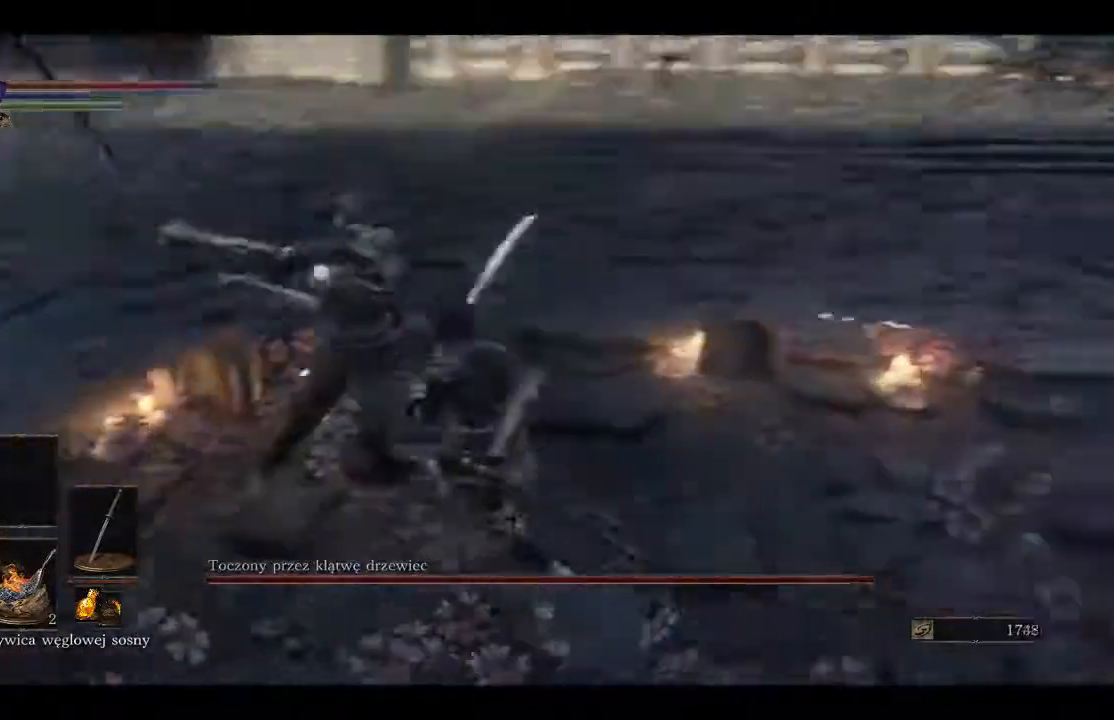
Gameplay with a controller (Xbox layout); each line is a JSON object with the inputs held at the frame after it. "events" lists button and stick changes between this image and that frame as [ms after this image, input, new state], when the widget could be followed in between.
{"buttons": [], "left_stick": "down", "right_stick": "center", "events": [[33, "left_stick", "down"], [83, "B", "down"], [133, "right_stick", "center"], [200, "B", "up"], [267, "B", "down"], [317, "B", "up"]]}
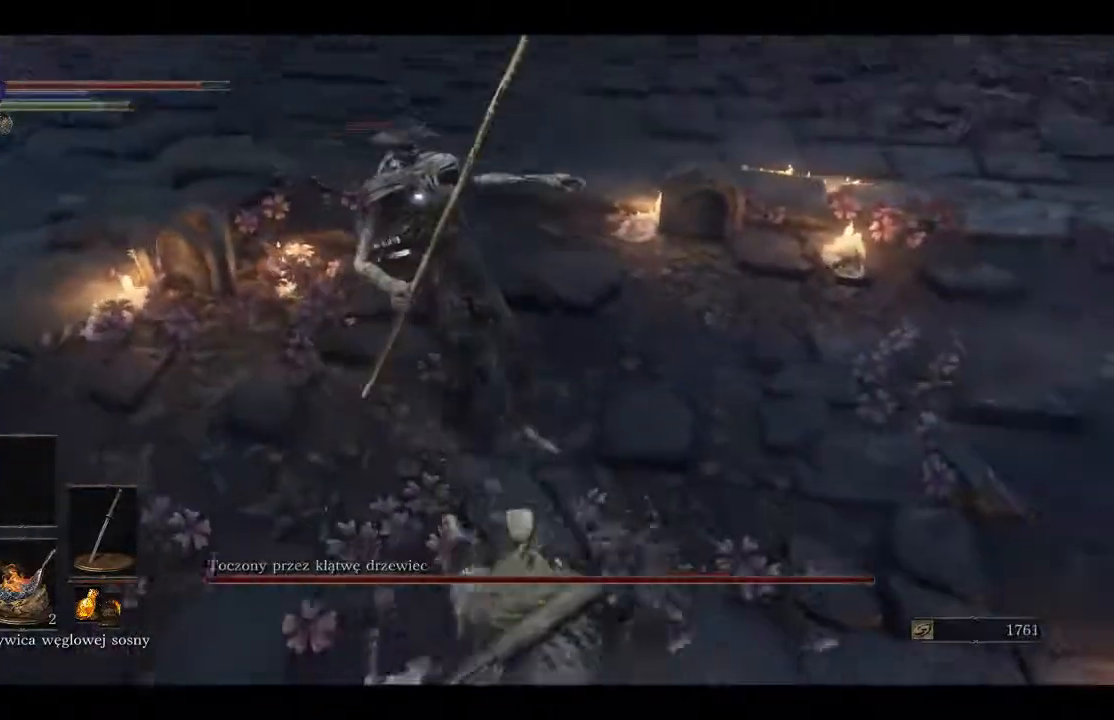
{"buttons": [], "left_stick": "up", "right_stick": "center", "events": [[183, "left_stick", "center"], [333, "left_stick", "up"]]}
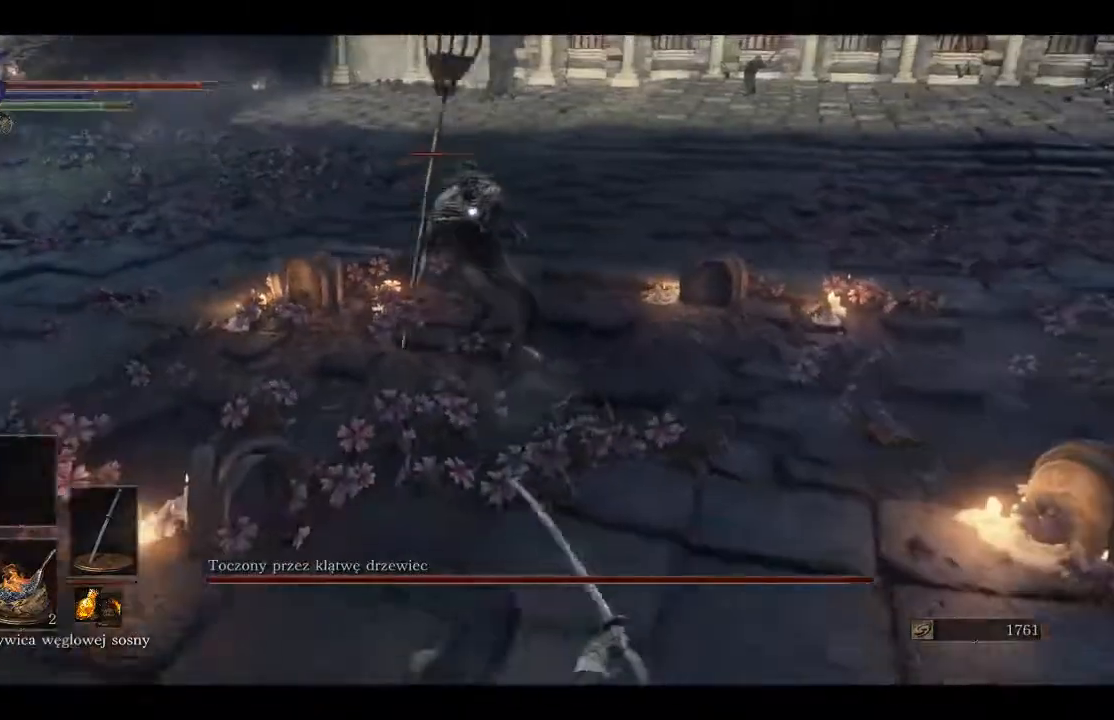
{"buttons": [], "left_stick": "up", "right_stick": "center", "events": []}
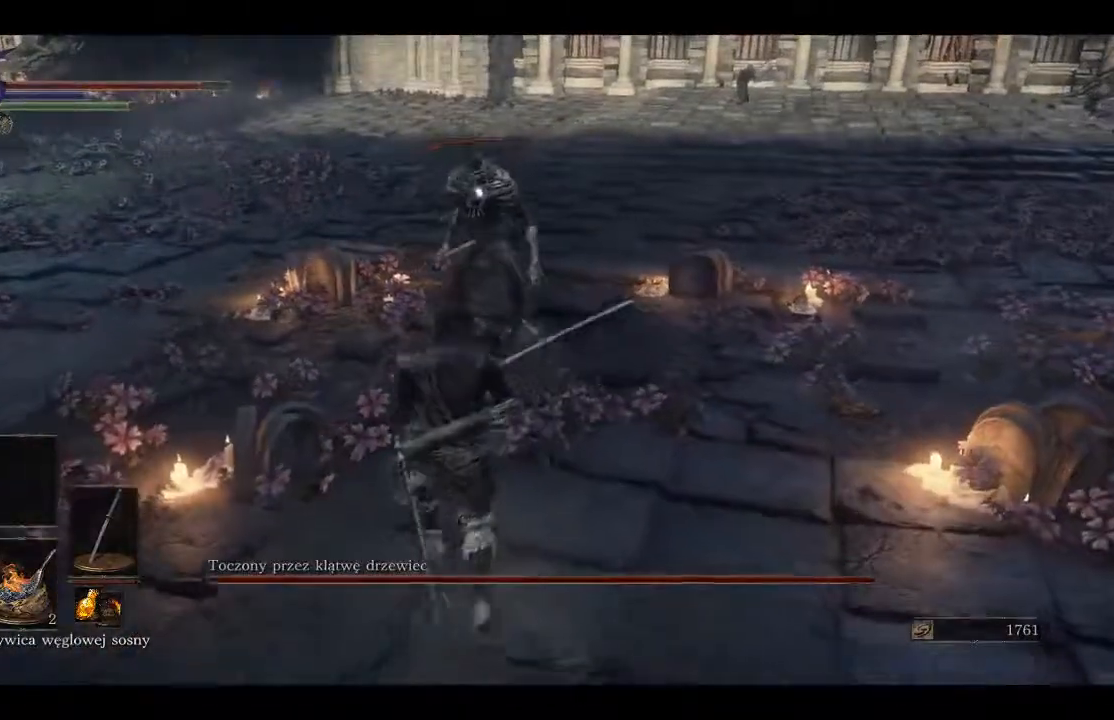
{"buttons": ["R1"], "left_stick": "up", "right_stick": "center", "events": [[383, "R1", "down"]]}
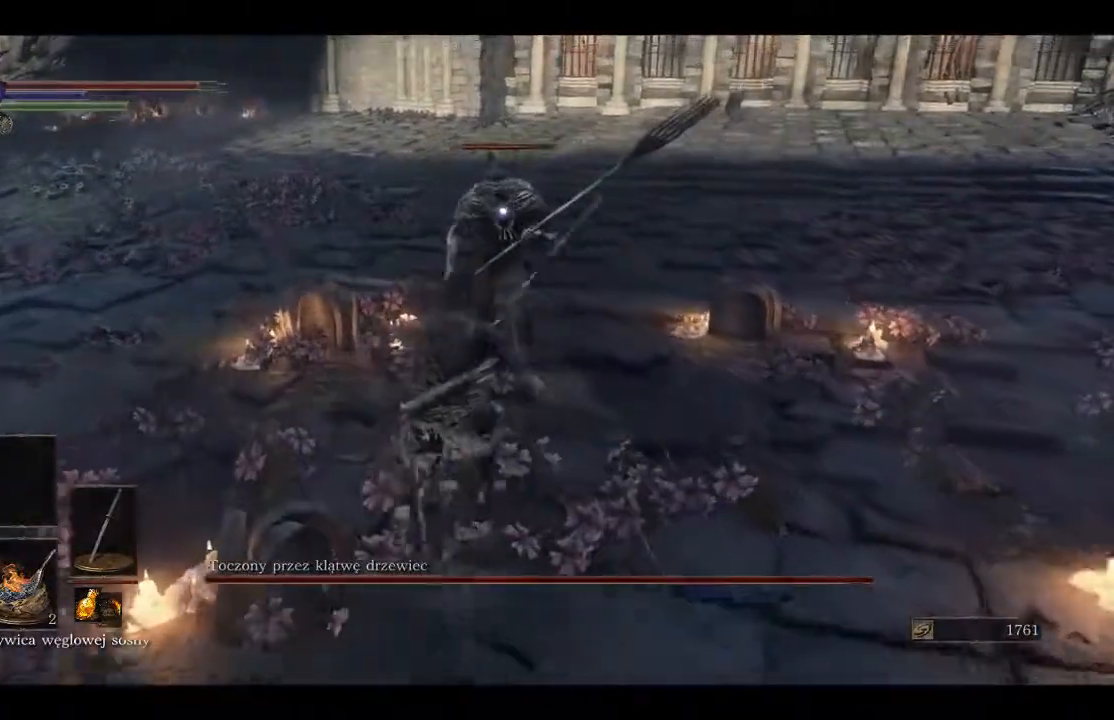
{"buttons": ["R1"], "left_stick": "up", "right_stick": "center", "events": [[50, "R1", "up"], [433, "R1", "down"]]}
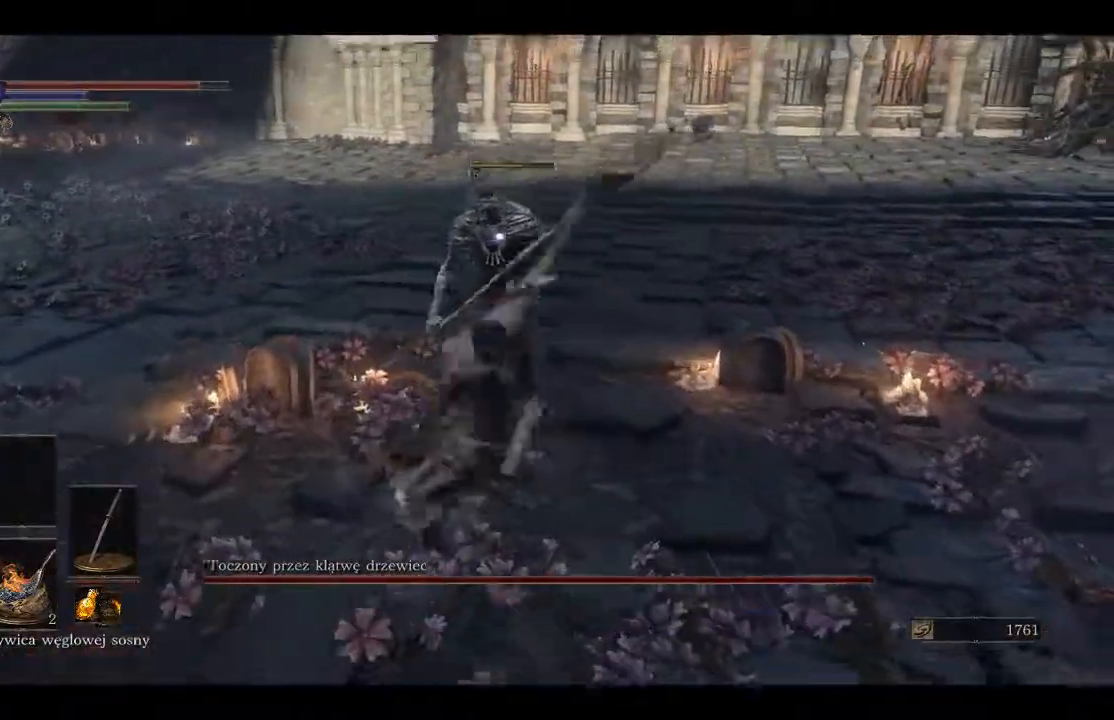
{"buttons": [], "left_stick": "up", "right_stick": "center", "events": [[100, "R1", "up"], [117, "R1", "down"], [267, "R1", "up"]]}
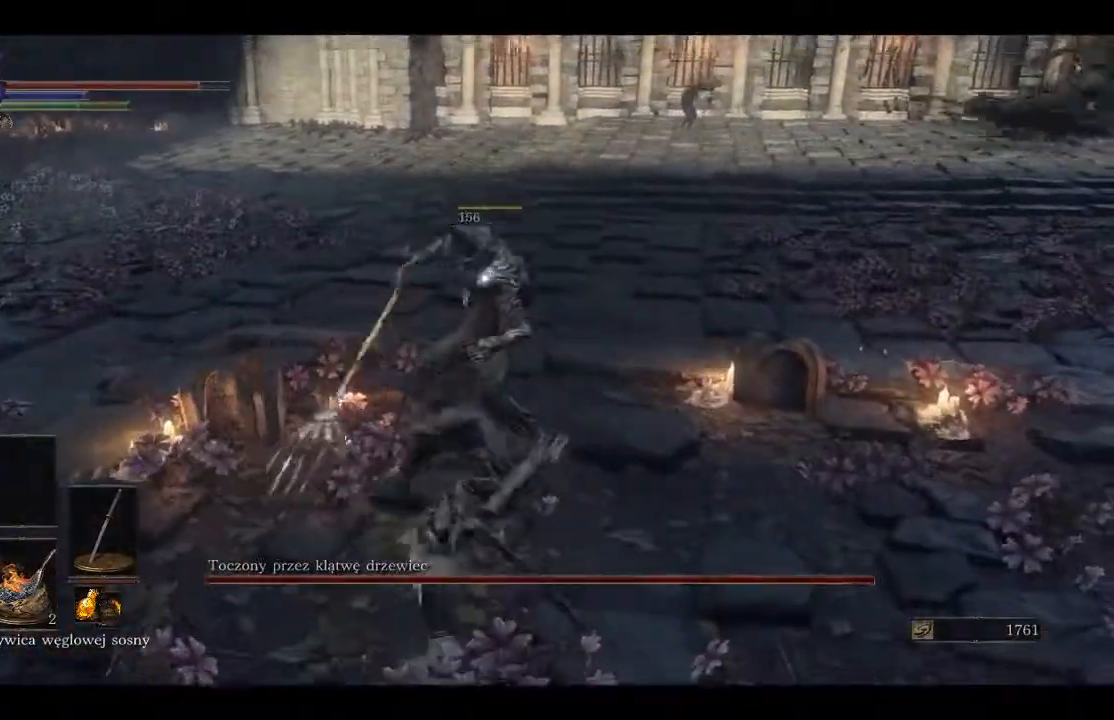
{"buttons": [], "left_stick": "right", "right_stick": "center", "events": [[133, "right_stick", "right"], [167, "left_stick", "right"], [500, "right_stick", "center"]]}
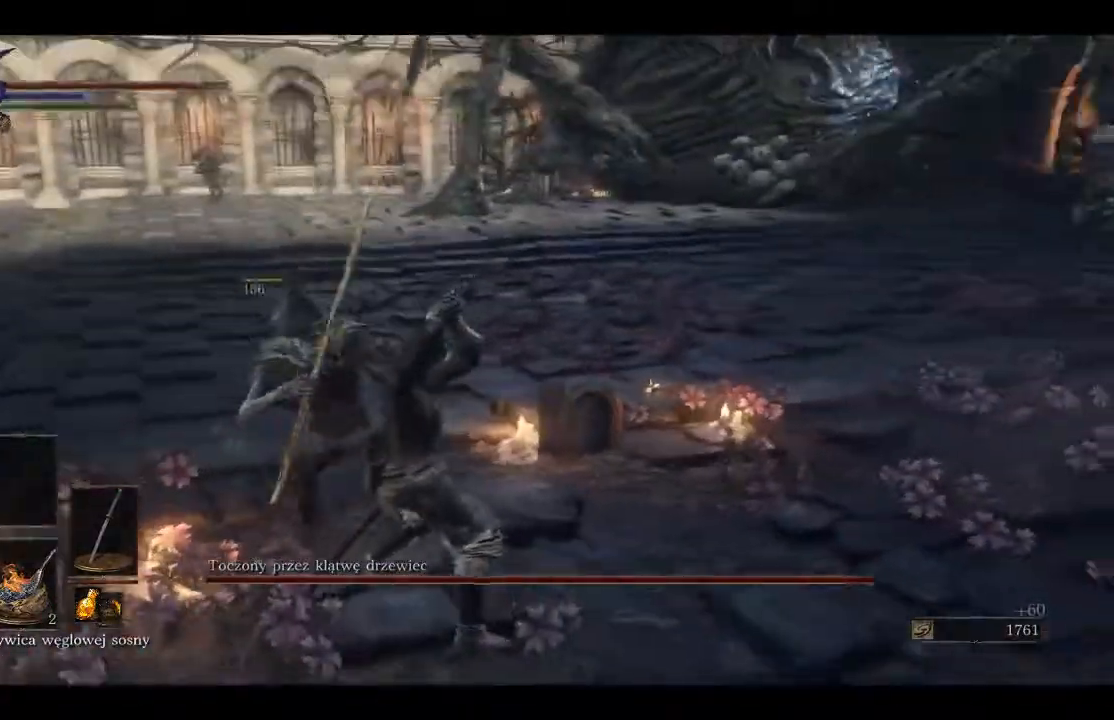
{"buttons": ["X"], "left_stick": "up-right", "right_stick": "center", "events": [[133, "left_stick", "up-right"], [150, "X", "down"], [217, "X", "up"], [317, "X", "down"]]}
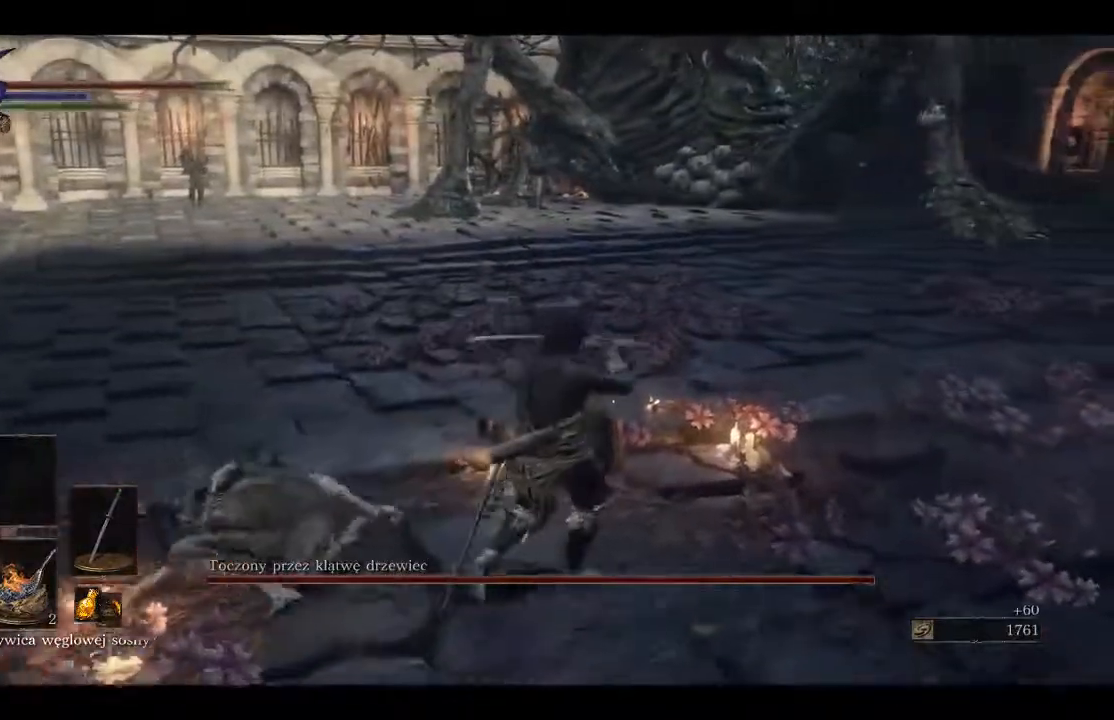
{"buttons": [], "left_stick": "up-right", "right_stick": "right", "events": [[33, "X", "up"], [200, "right_stick", "right"]]}
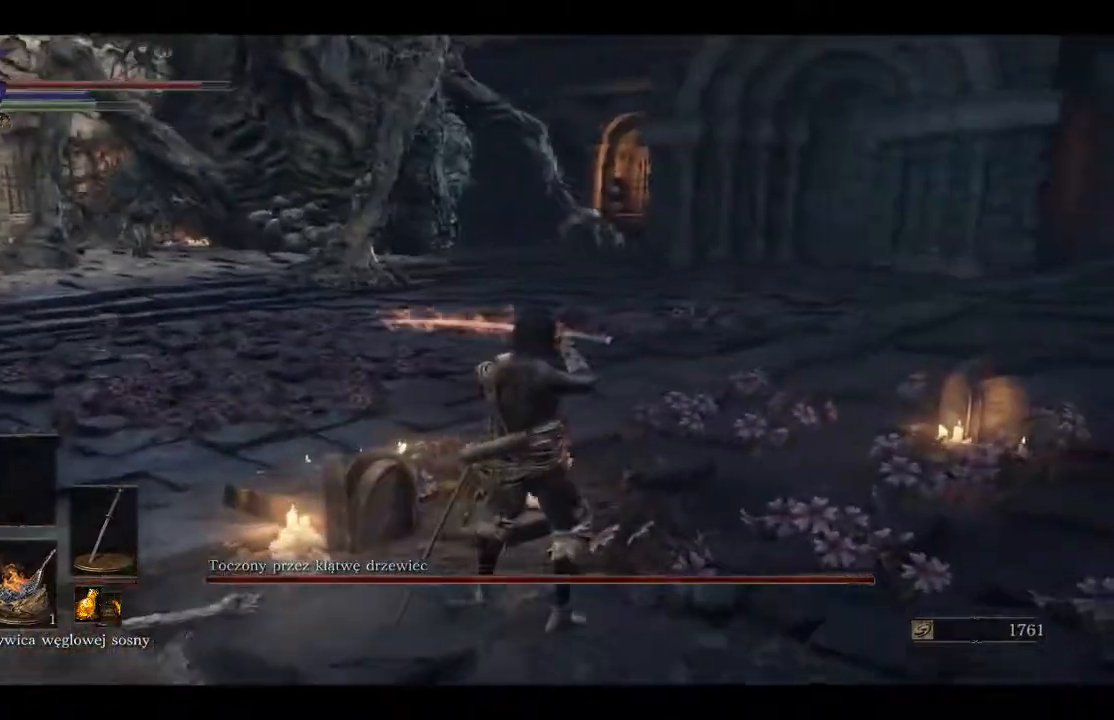
{"buttons": ["R3"], "left_stick": "up-right", "right_stick": "center", "events": [[467, "R3", "down"], [467, "right_stick", "center"]]}
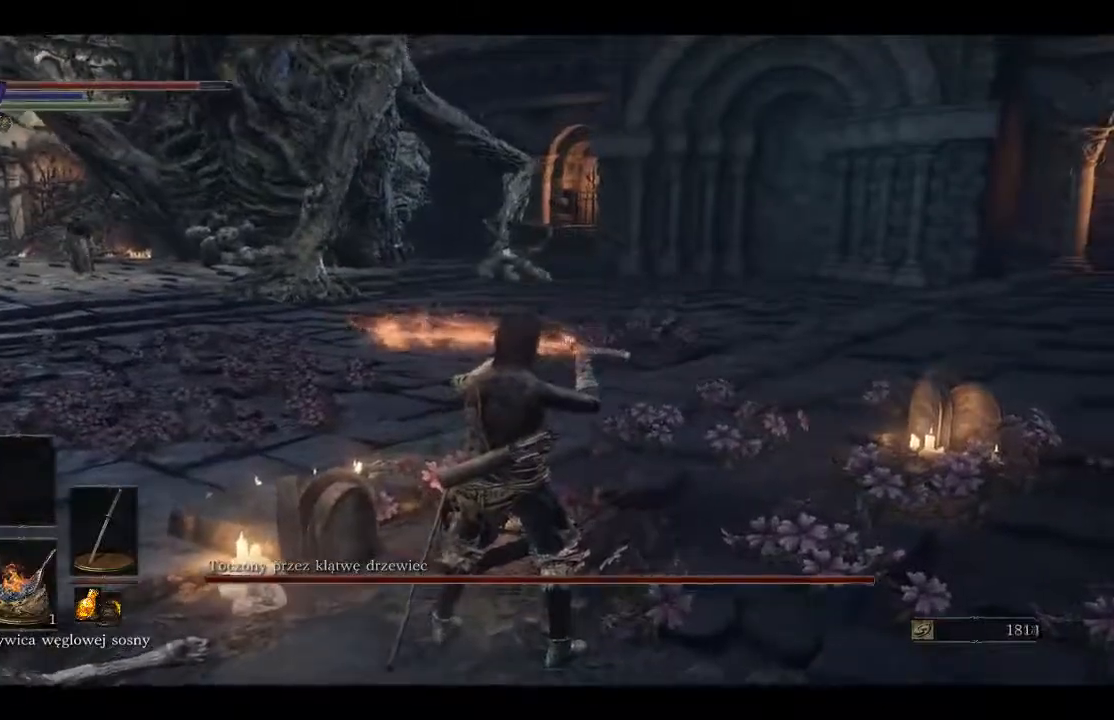
{"buttons": [], "left_stick": "up", "right_stick": "center", "events": [[100, "R3", "up"], [117, "left_stick", "up"], [333, "R3", "down"], [500, "R3", "up"]]}
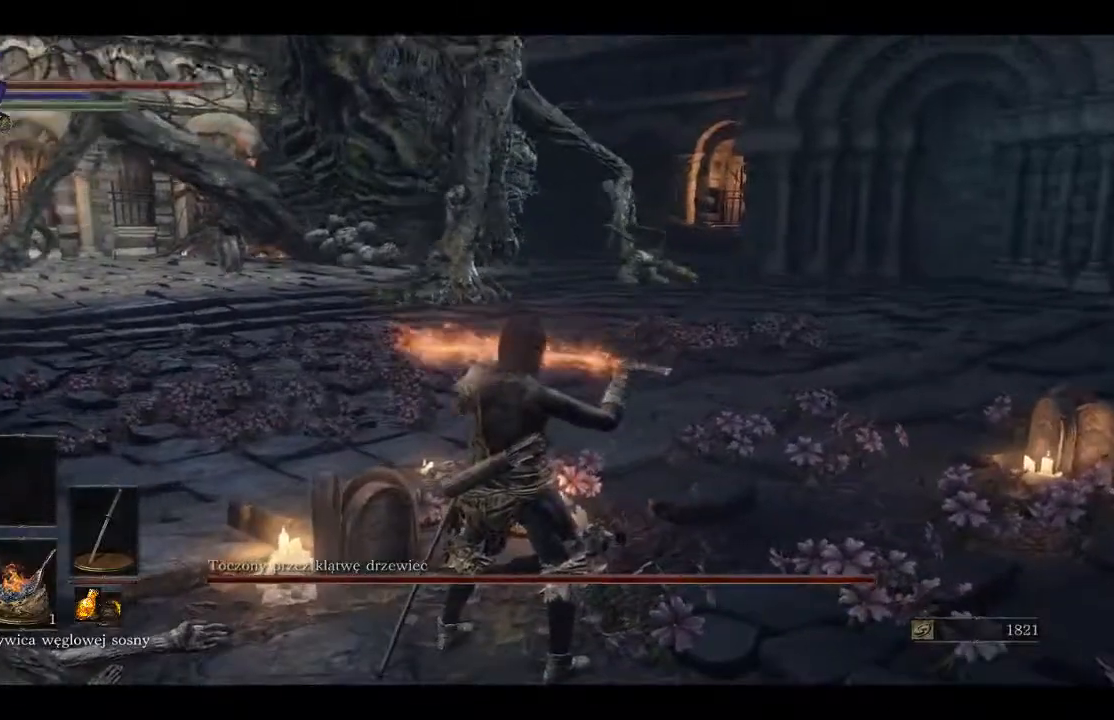
{"buttons": ["B"], "left_stick": "up", "right_stick": "center", "events": [[333, "B", "down"]]}
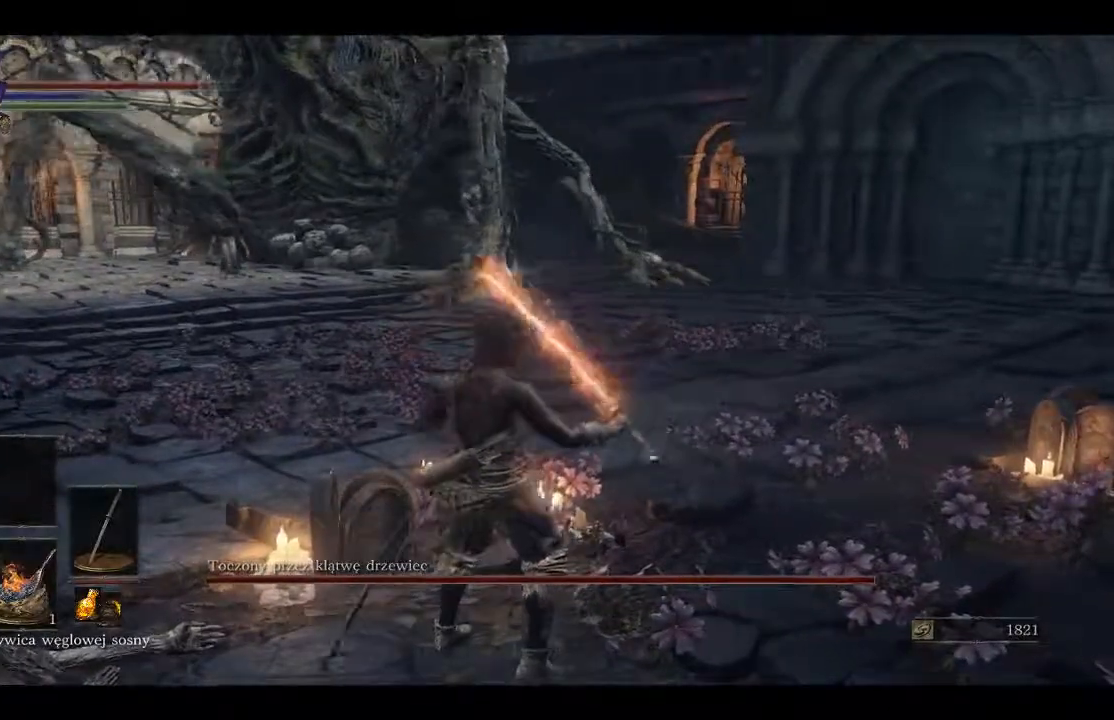
{"buttons": ["B"], "left_stick": "up", "right_stick": "center", "events": []}
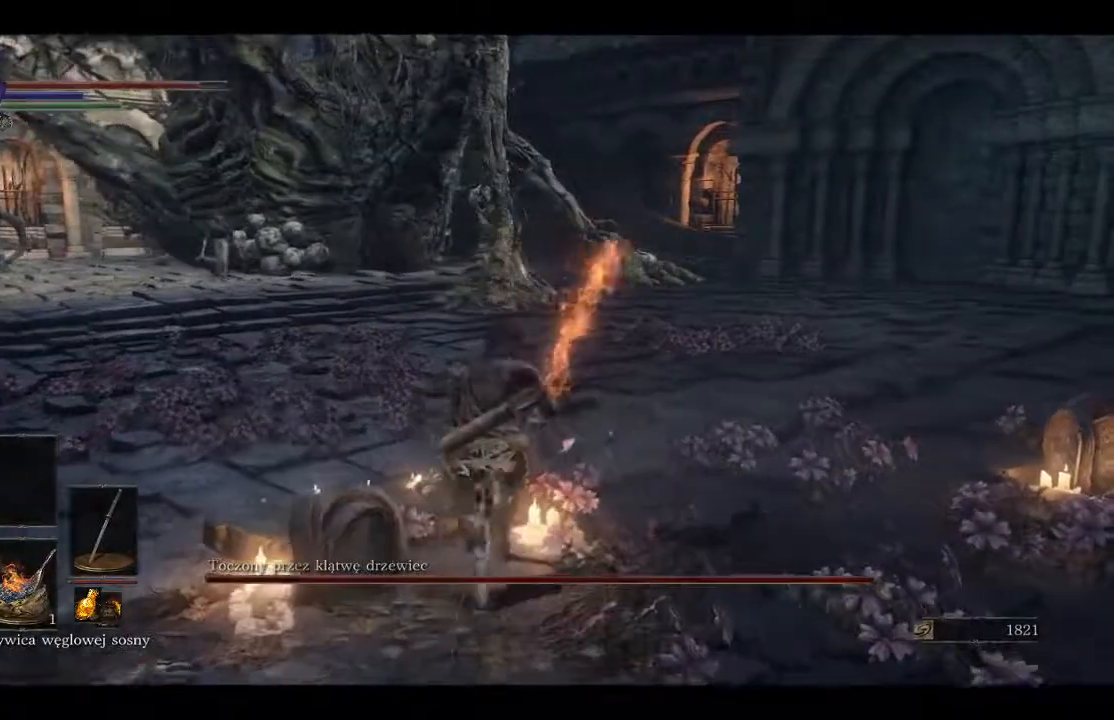
{"buttons": ["B"], "left_stick": "up", "right_stick": "center", "events": []}
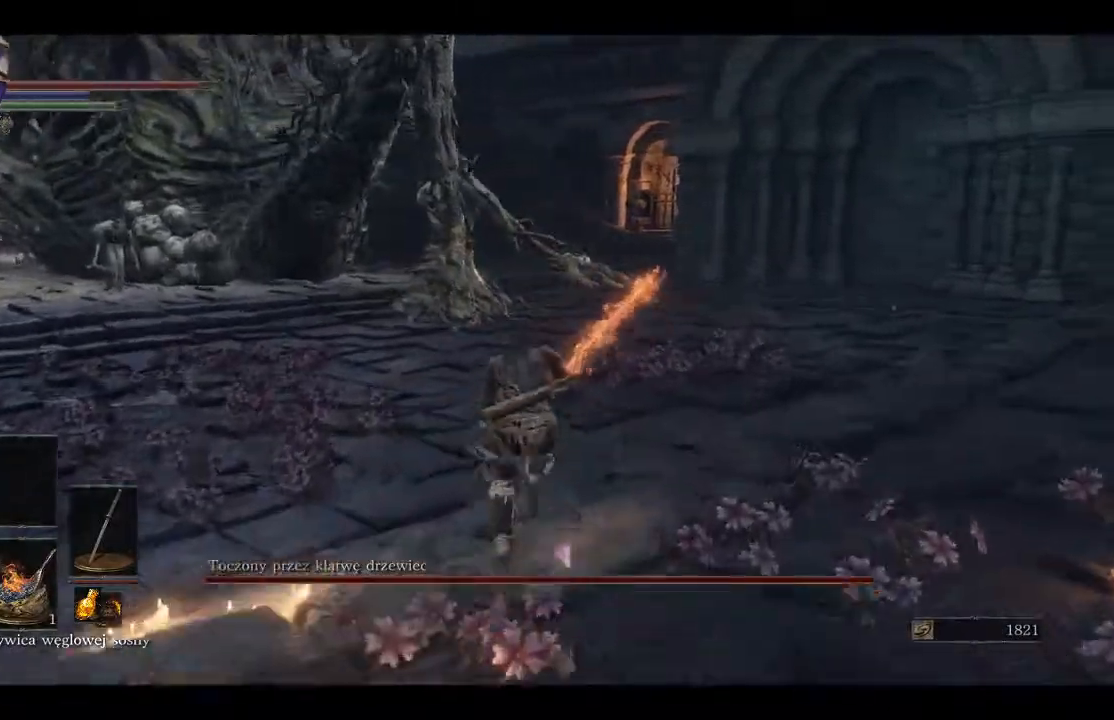
{"buttons": ["B"], "left_stick": "up", "right_stick": "center", "events": []}
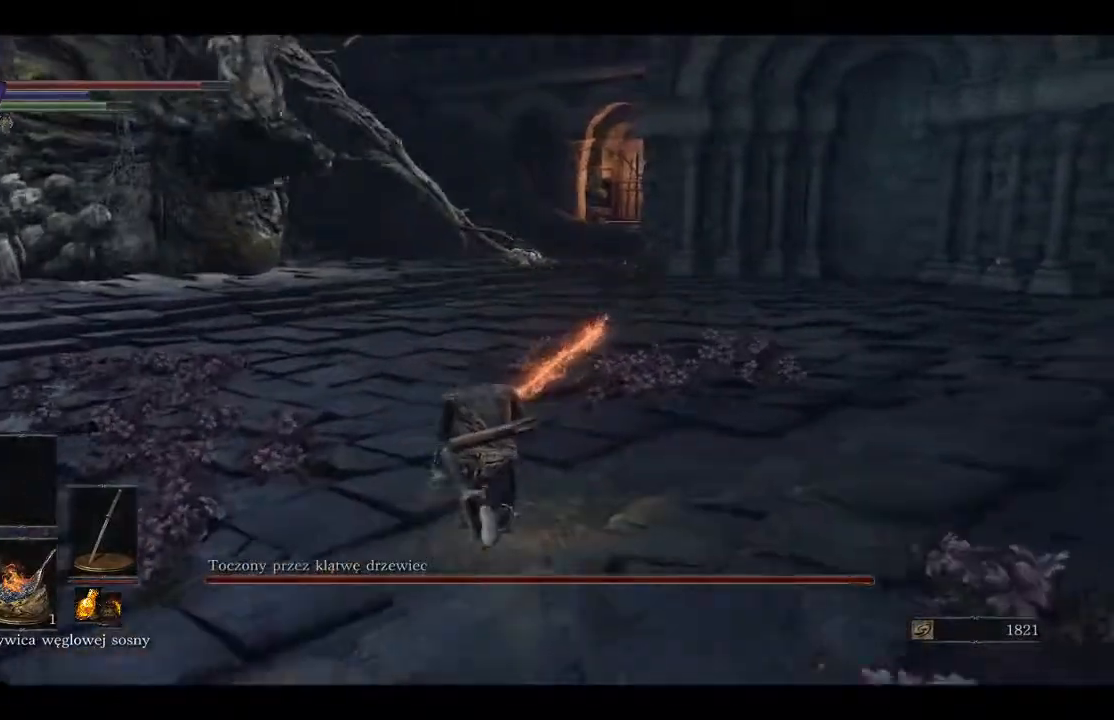
{"buttons": ["B"], "left_stick": "up", "right_stick": "center", "events": []}
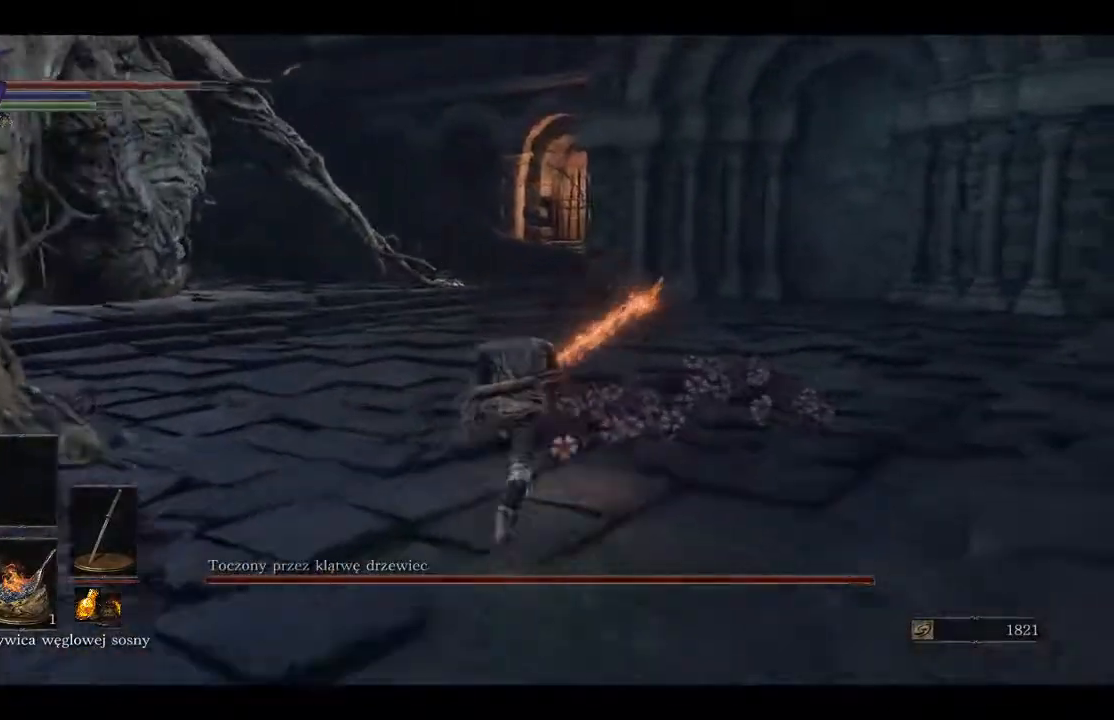
{"buttons": ["B"], "left_stick": "up", "right_stick": "center", "events": []}
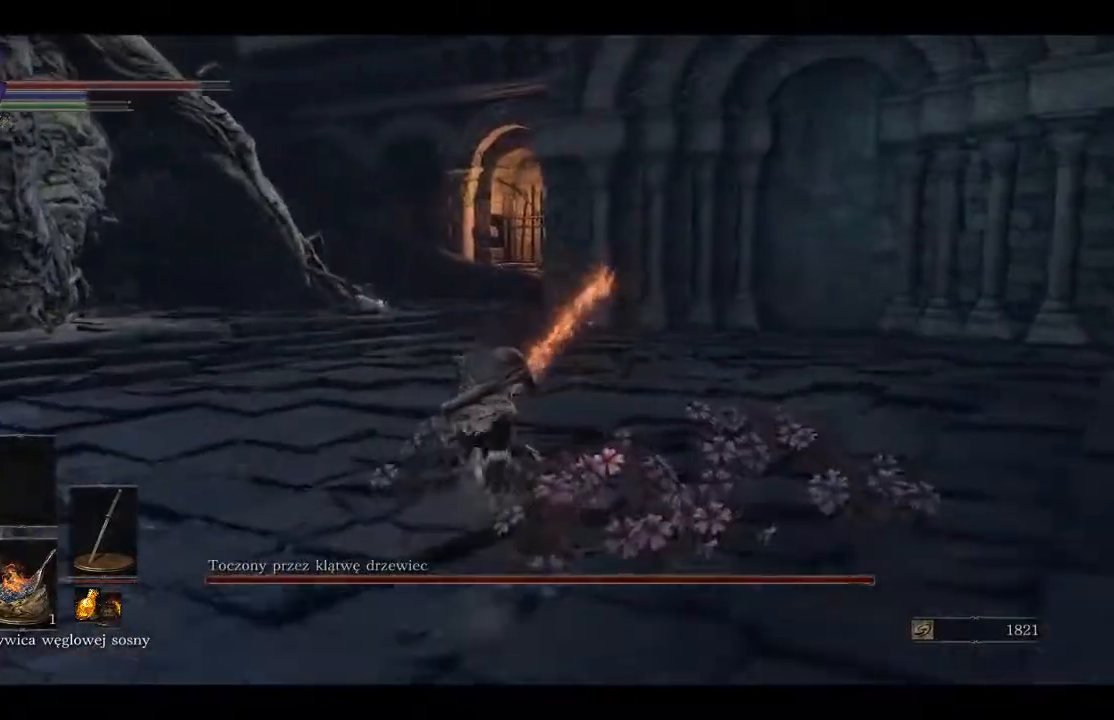
{"buttons": ["B"], "left_stick": "up-left", "right_stick": "center", "events": [[467, "left_stick", "up-left"]]}
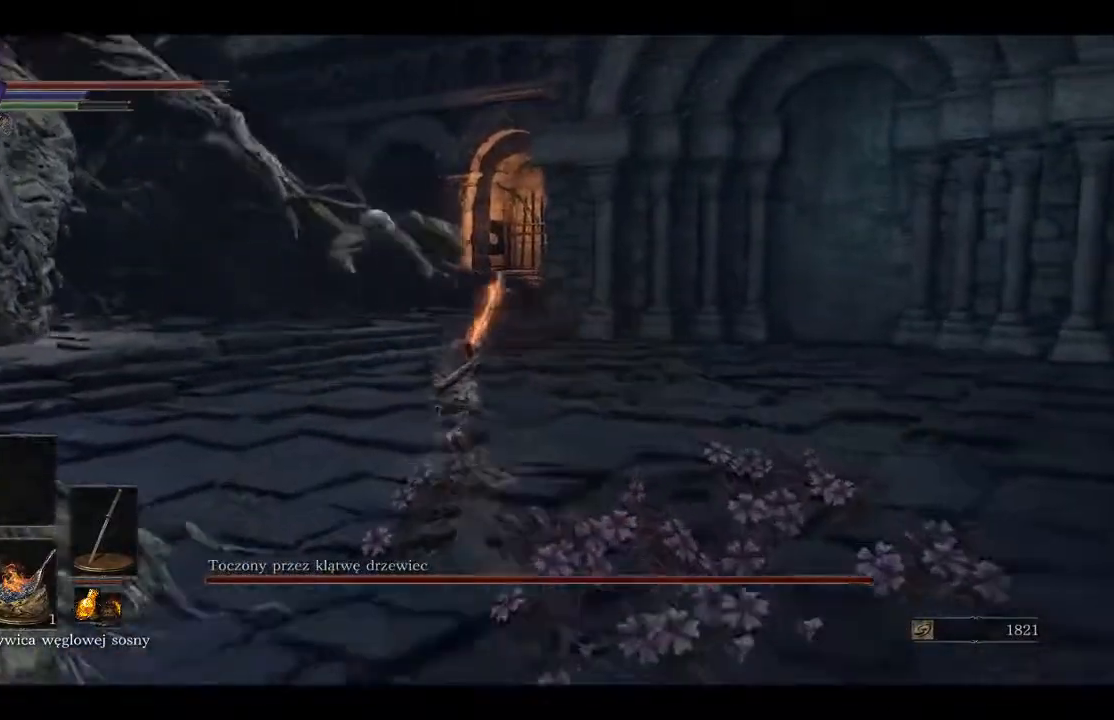
{"buttons": ["B"], "left_stick": "up", "right_stick": "center", "events": [[283, "left_stick", "up"]]}
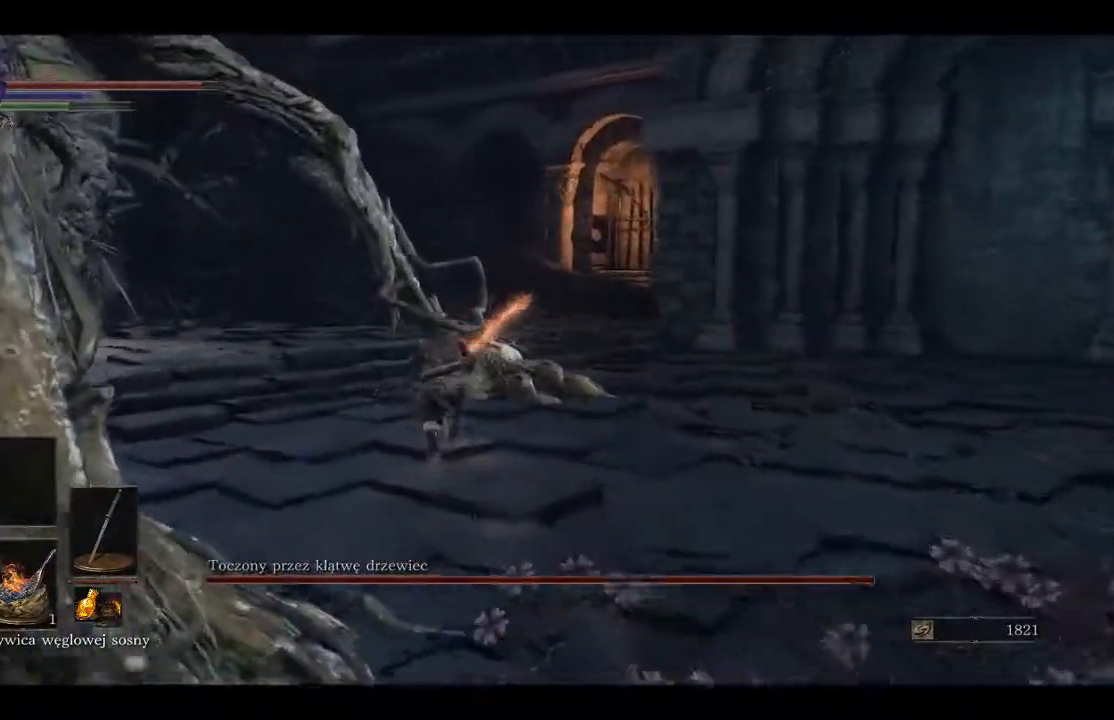
{"buttons": [], "left_stick": "up", "right_stick": "center", "events": [[100, "B", "up"]]}
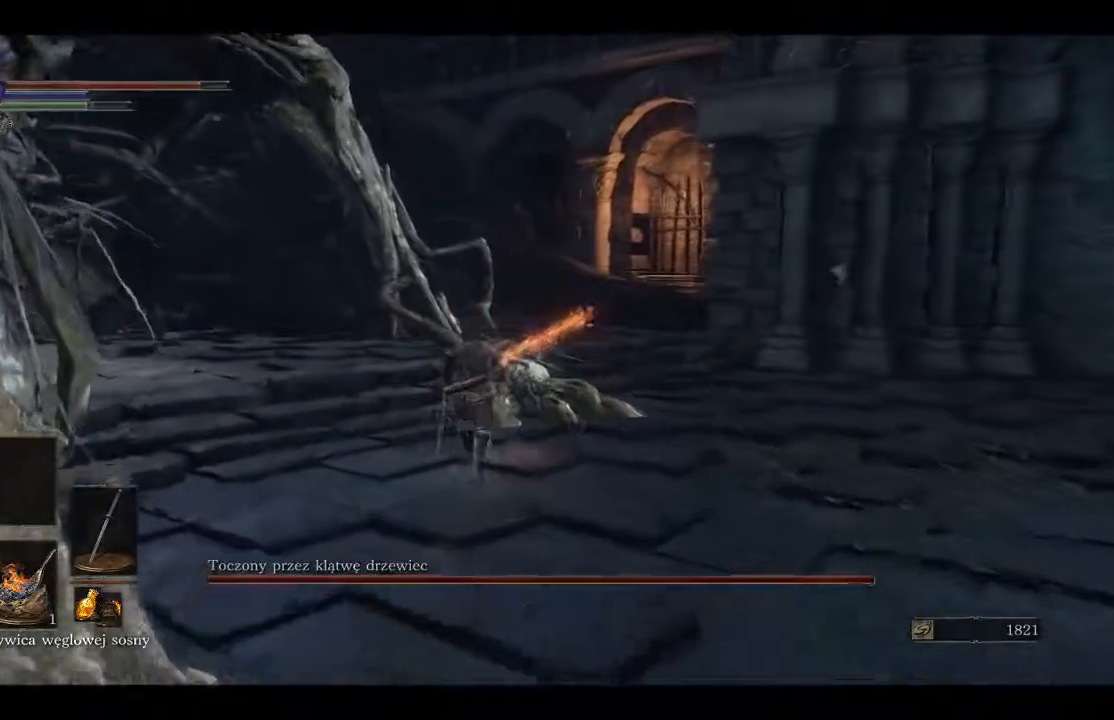
{"buttons": [], "left_stick": "up", "right_stick": "center", "events": [[17, "R1", "down"], [167, "R1", "up"]]}
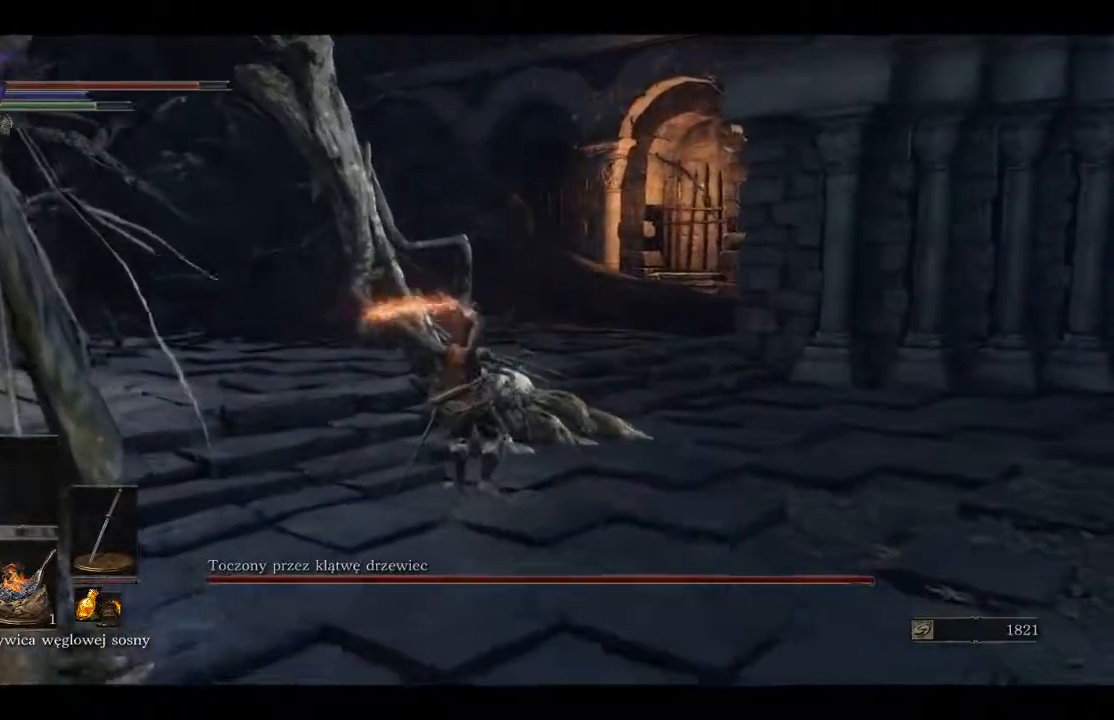
{"buttons": [], "left_stick": "up", "right_stick": "center", "events": [[167, "R1", "down"], [300, "R1", "up"], [367, "R1", "down"], [500, "R1", "up"]]}
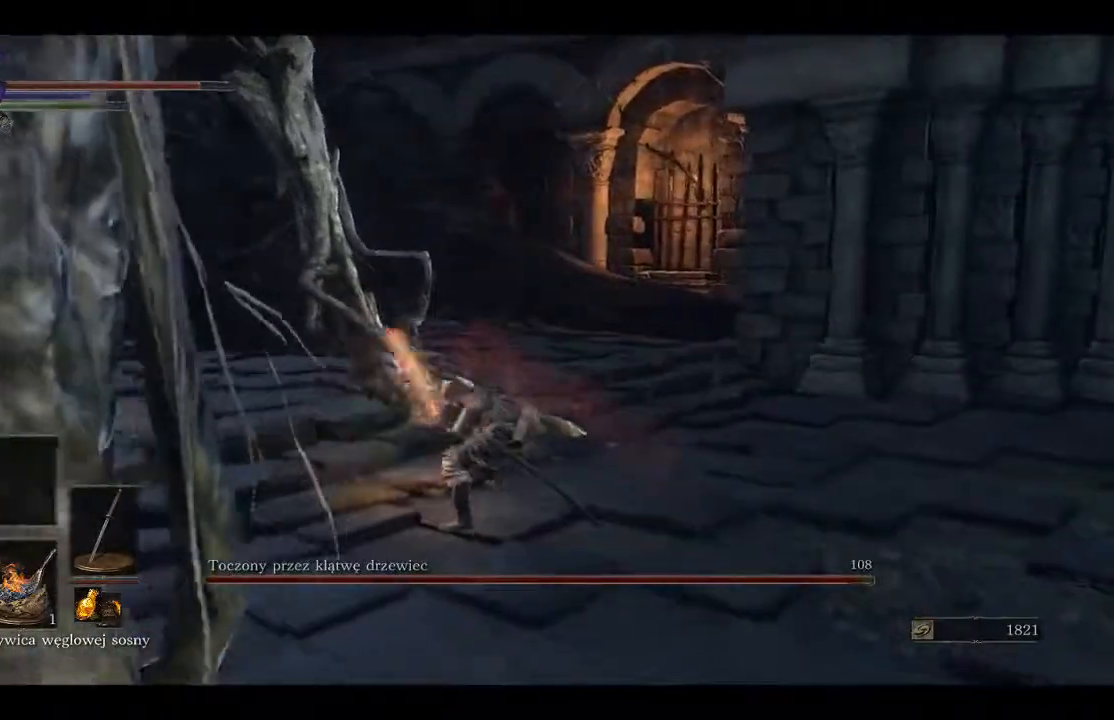
{"buttons": ["R1"], "left_stick": "up", "right_stick": "down-left", "events": [[400, "R1", "down"], [467, "right_stick", "down-left"]]}
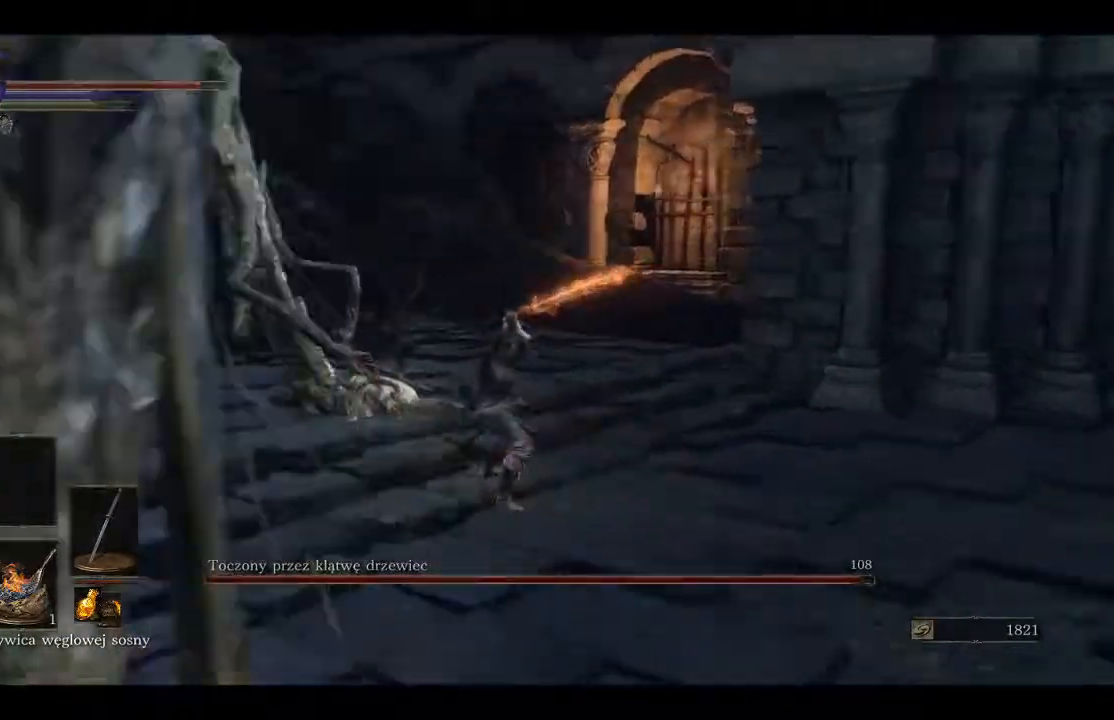
{"buttons": [], "left_stick": "up", "right_stick": "center", "events": [[67, "R1", "up"], [183, "right_stick", "center"]]}
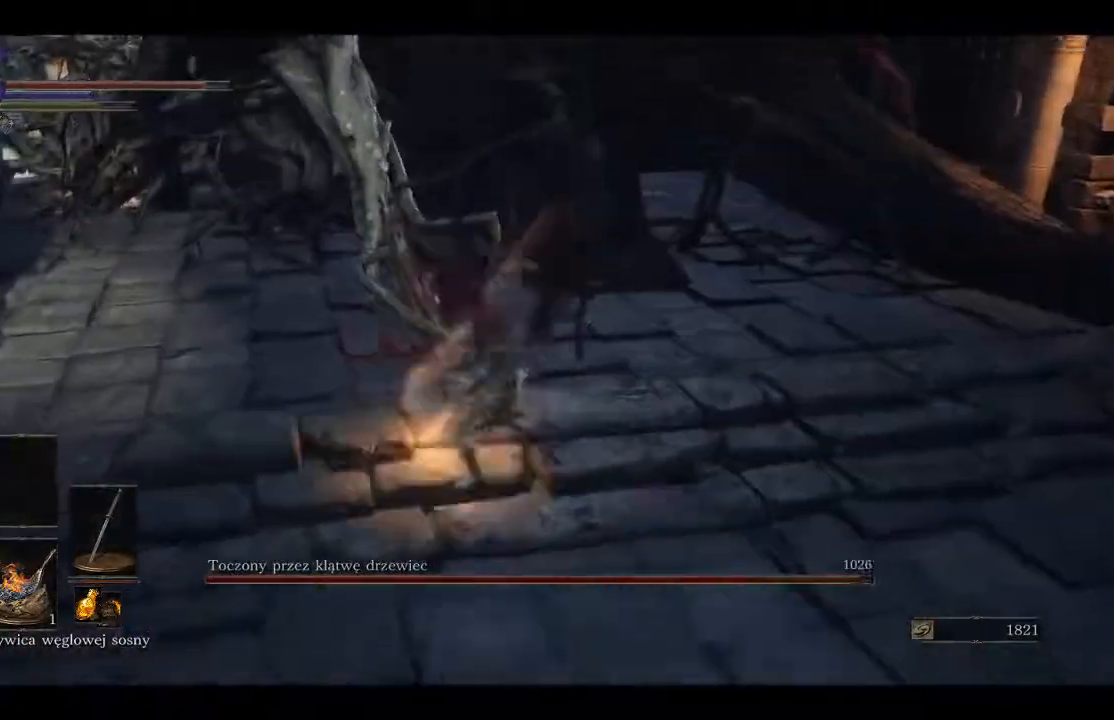
{"buttons": [], "left_stick": "up", "right_stick": "center", "events": [[50, "R1", "down"], [200, "R1", "up"]]}
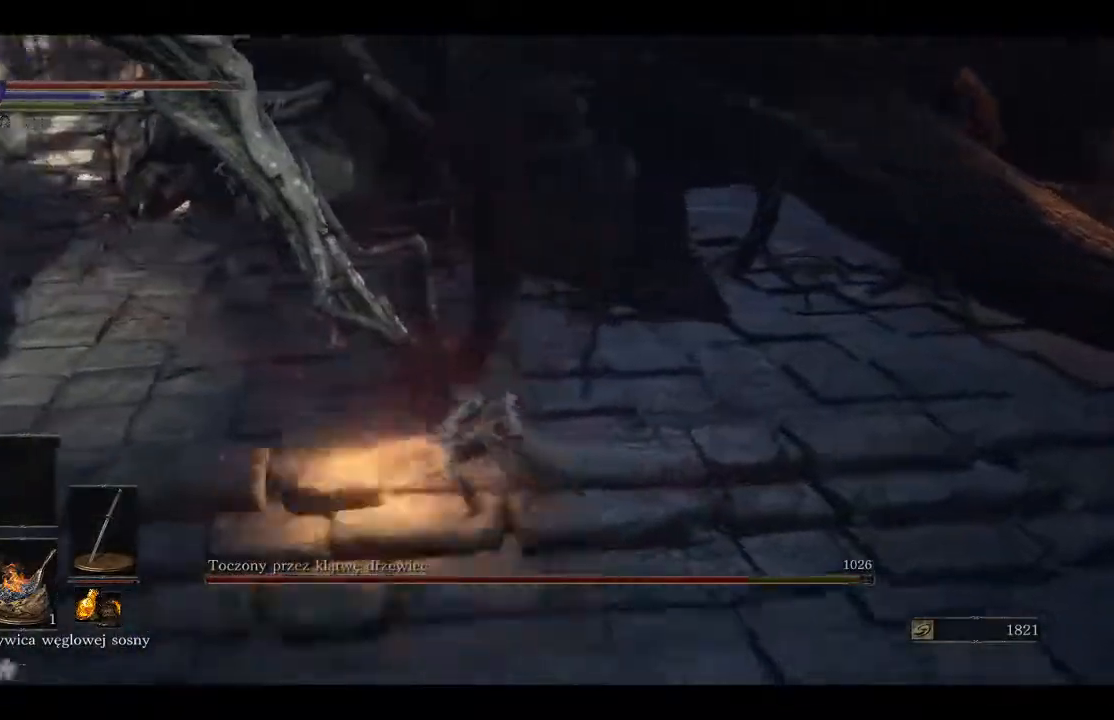
{"buttons": [], "left_stick": "left", "right_stick": "left", "events": [[67, "left_stick", "up-left"], [67, "right_stick", "left"], [333, "left_stick", "left"]]}
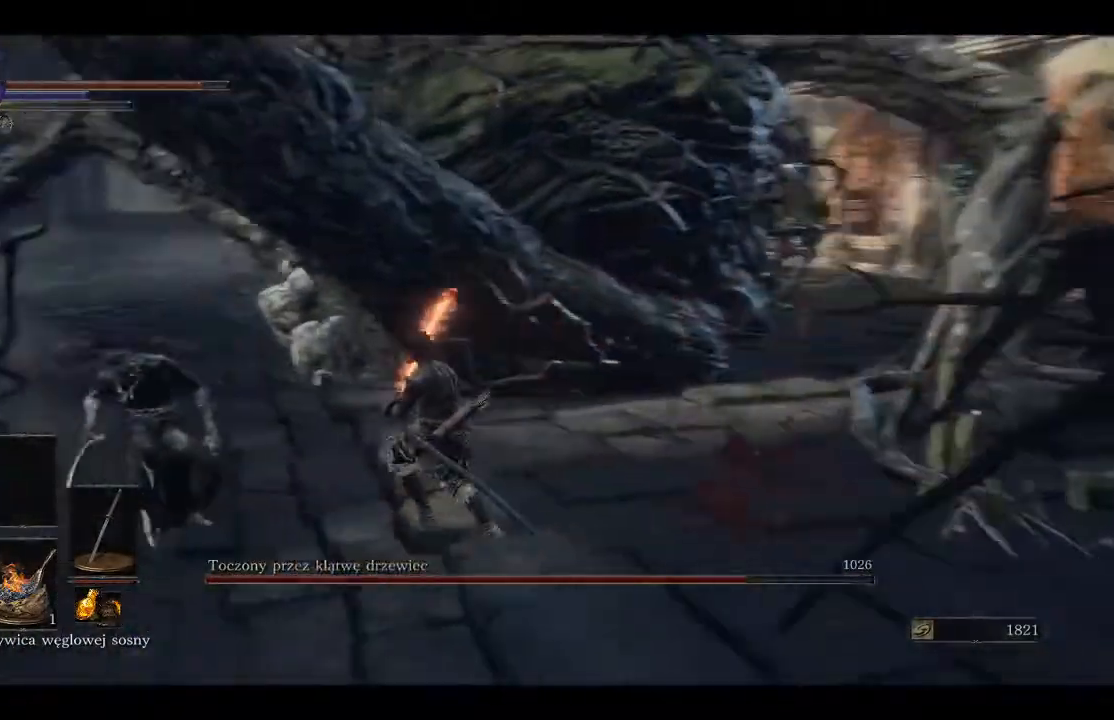
{"buttons": [], "left_stick": "up-left", "right_stick": "center", "events": [[33, "left_stick", "up-left"], [267, "B", "down"], [333, "B", "up"], [350, "right_stick", "center"], [417, "B", "down"], [500, "B", "up"]]}
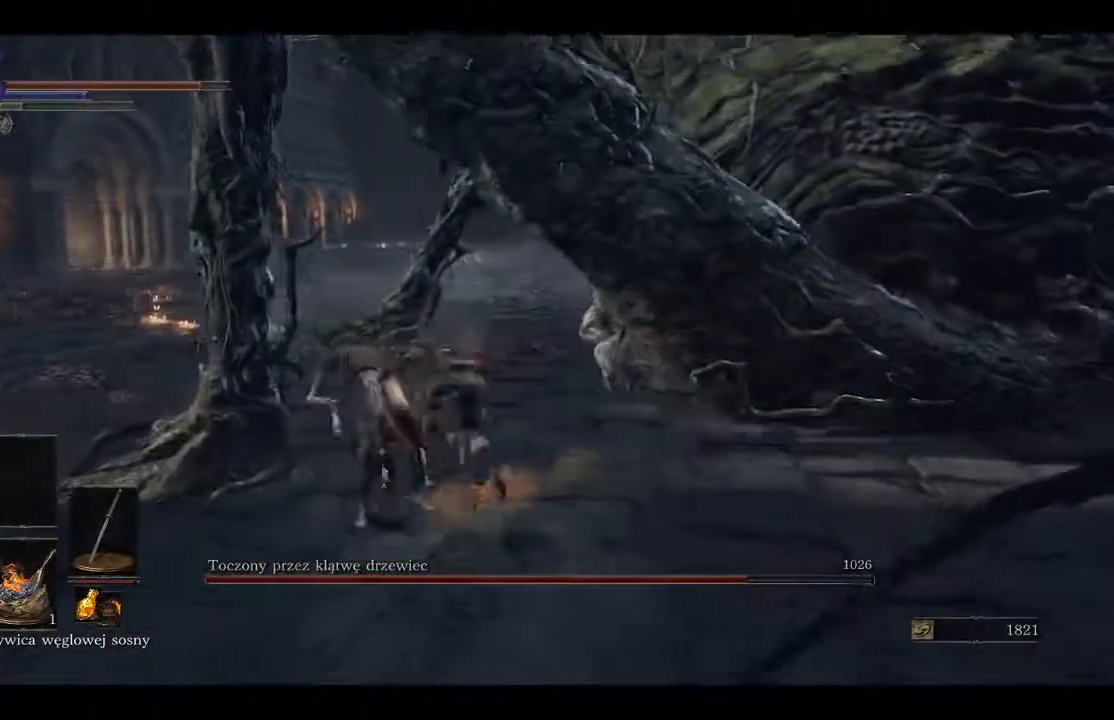
{"buttons": [], "left_stick": "up-left", "right_stick": "down-left", "events": [[283, "right_stick", "down-left"]]}
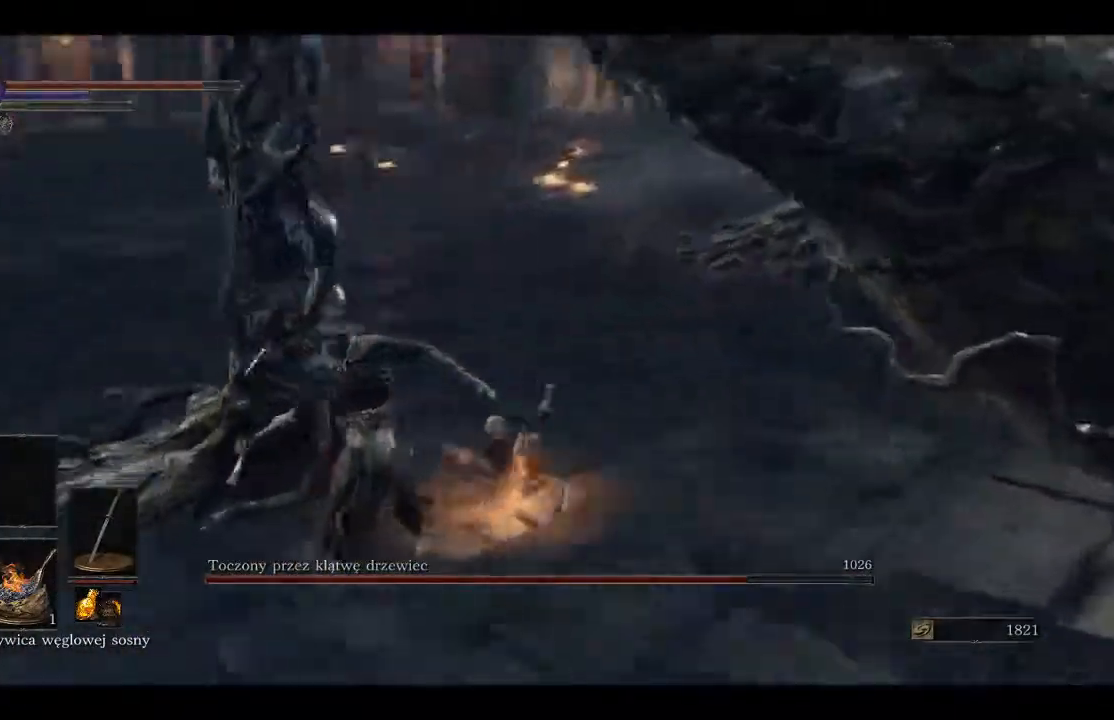
{"buttons": [], "left_stick": "up", "right_stick": "left", "events": [[300, "left_stick", "up"], [333, "R1", "down"], [483, "R1", "up"], [483, "right_stick", "left"]]}
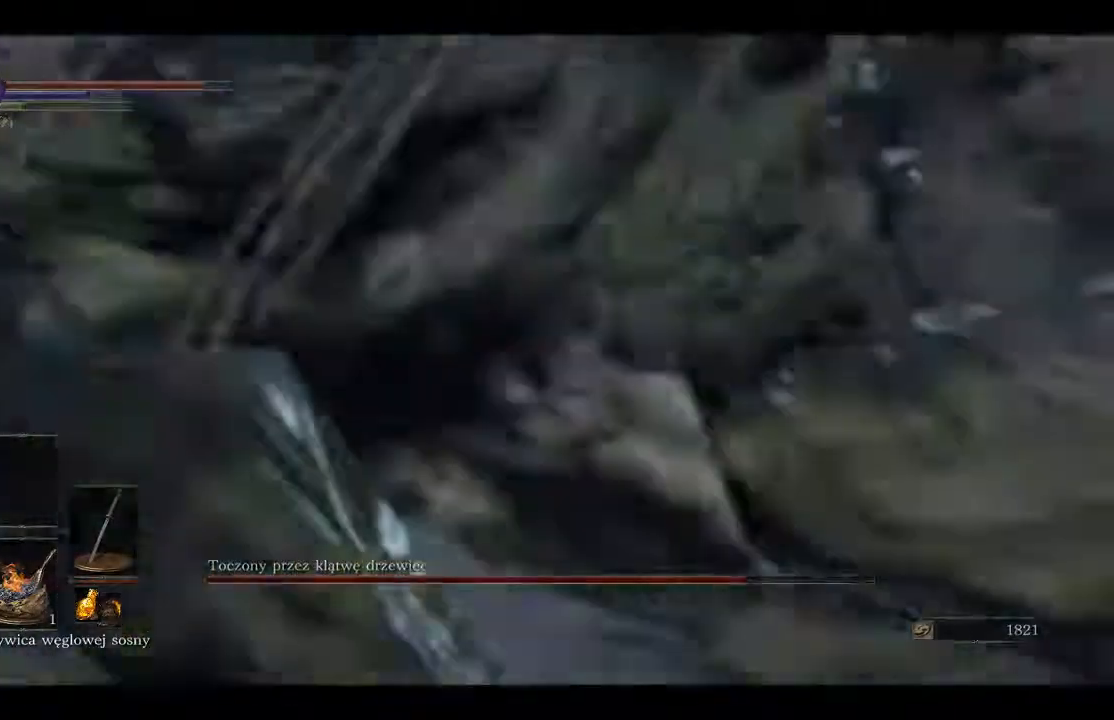
{"buttons": ["R1"], "left_stick": "up-right", "right_stick": "left", "events": [[33, "R1", "down"], [117, "left_stick", "up-left"], [167, "R1", "up"], [250, "R1", "down"], [350, "R1", "up"], [400, "R1", "down"], [467, "left_stick", "up-right"]]}
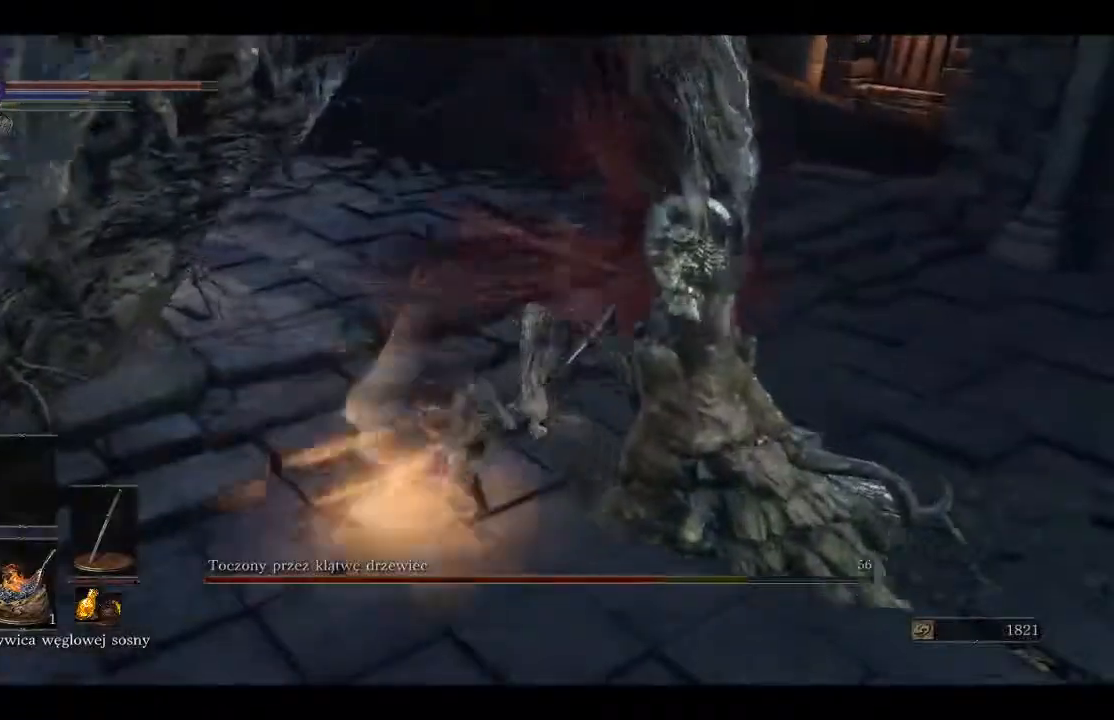
{"buttons": [], "left_stick": "right", "right_stick": "center", "events": [[33, "R1", "up"], [133, "R1", "down"], [150, "right_stick", "center"], [200, "R1", "up"], [233, "left_stick", "right"], [233, "right_stick", "right"], [367, "right_stick", "center"]]}